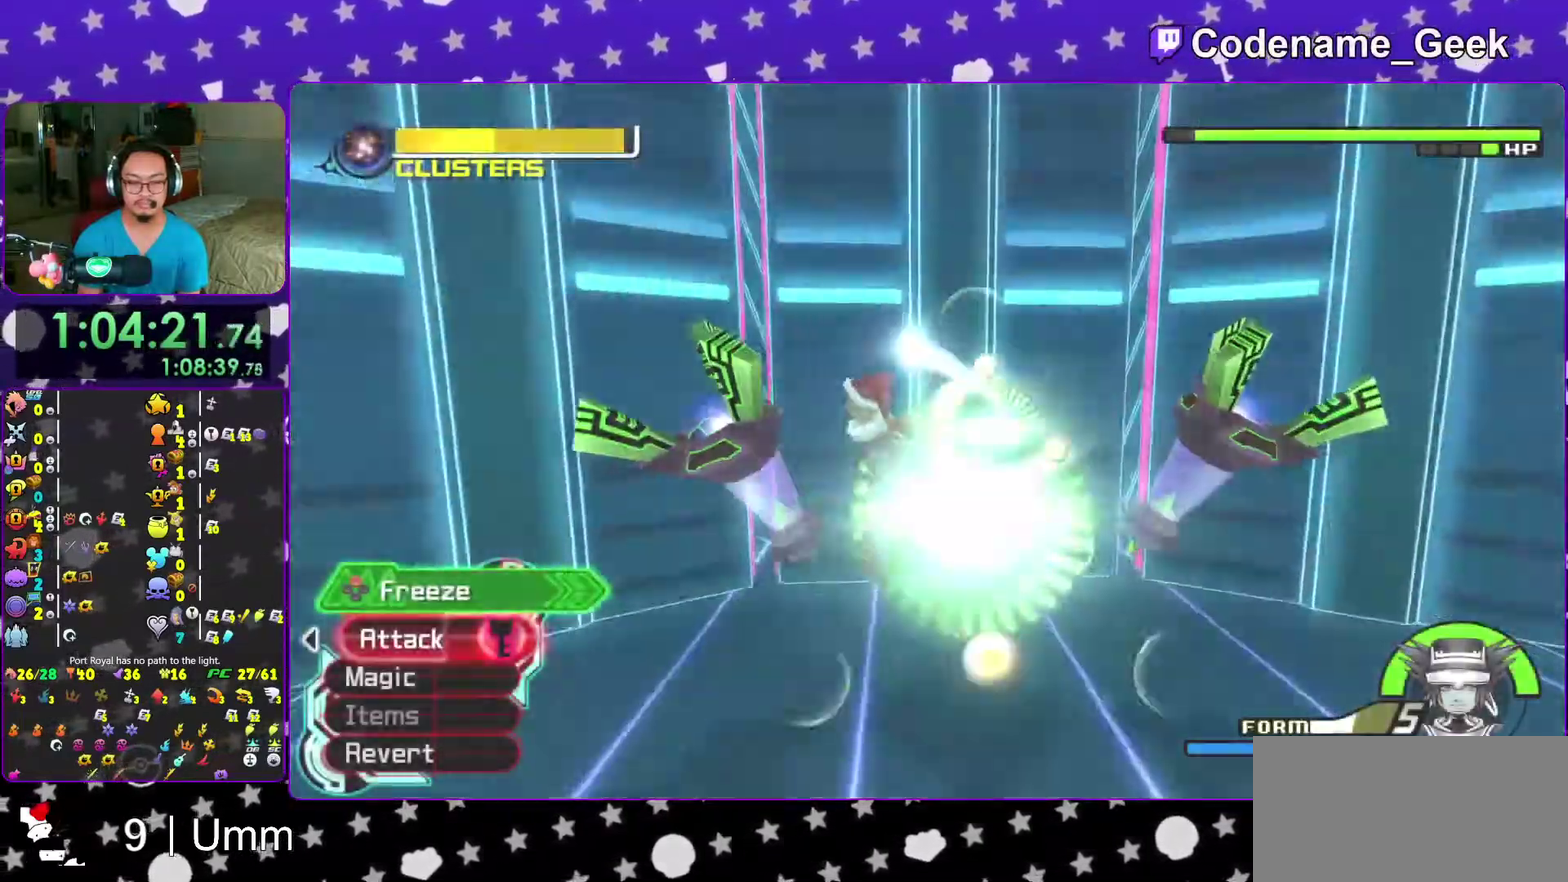
Gameplay with a controller (Nintendo layout); each line is a JSON object with the inputs held at the frame after it (dt_ms = milliseconds from this image to that frame). "events" lists button and stick changes between this image and that frame as [ms after this image, input, new state], when the widget could be followed in between. This overlay highlights the sticks when they move; stick clicks (L3 R3) are not distinguishable. Not read: L3 R3 START.
{"dt_ms": 600, "buttons": [], "left_stick": "up-right", "right_stick": "center"}
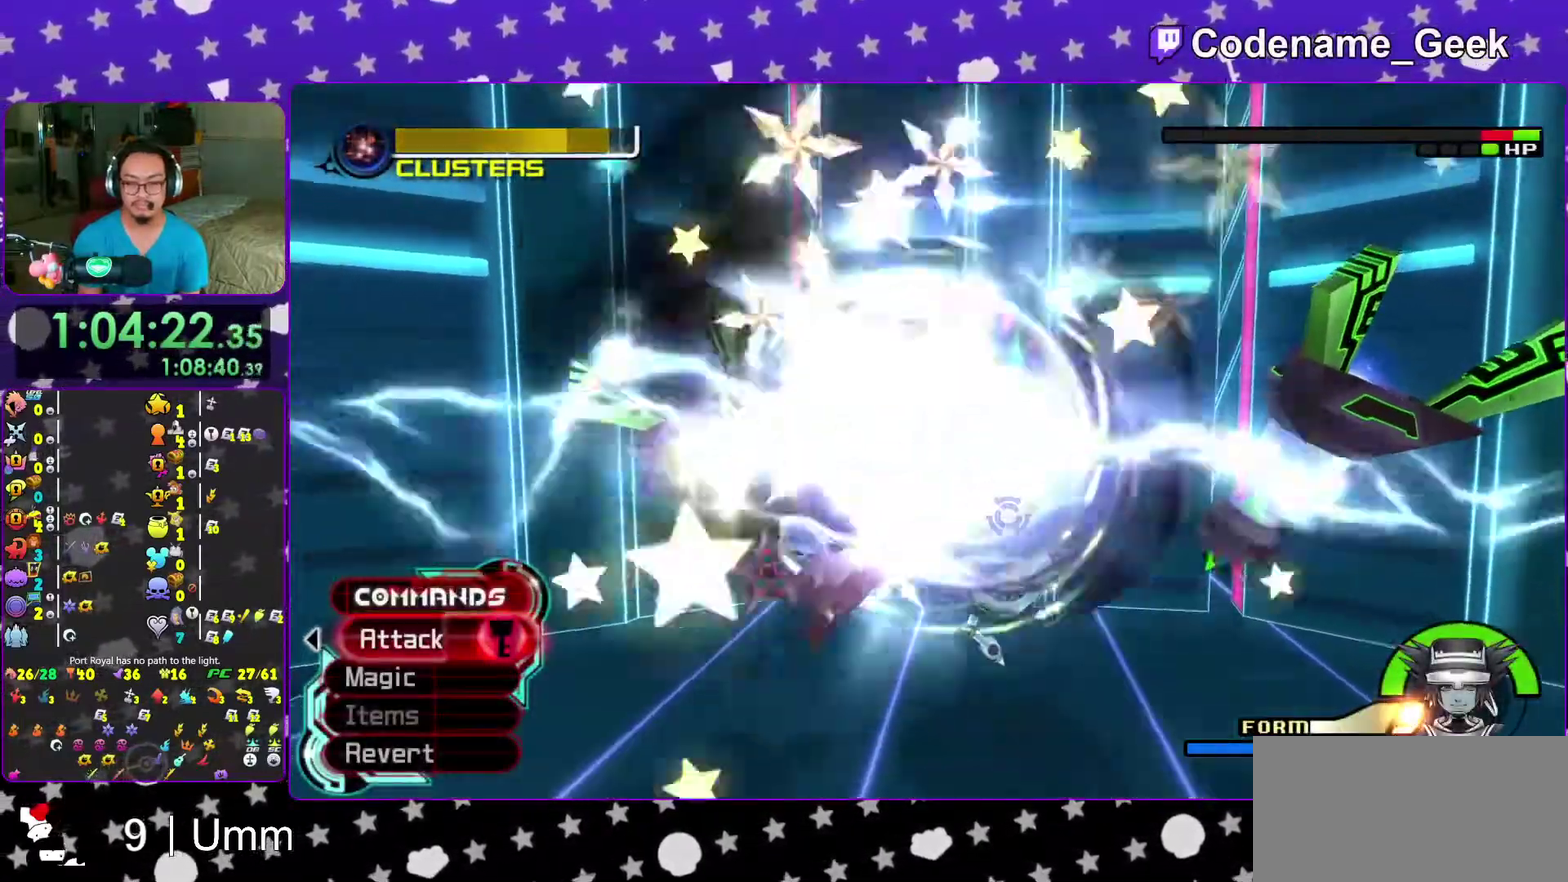
{"dt_ms": 400, "buttons": [], "left_stick": "up-right", "right_stick": "center"}
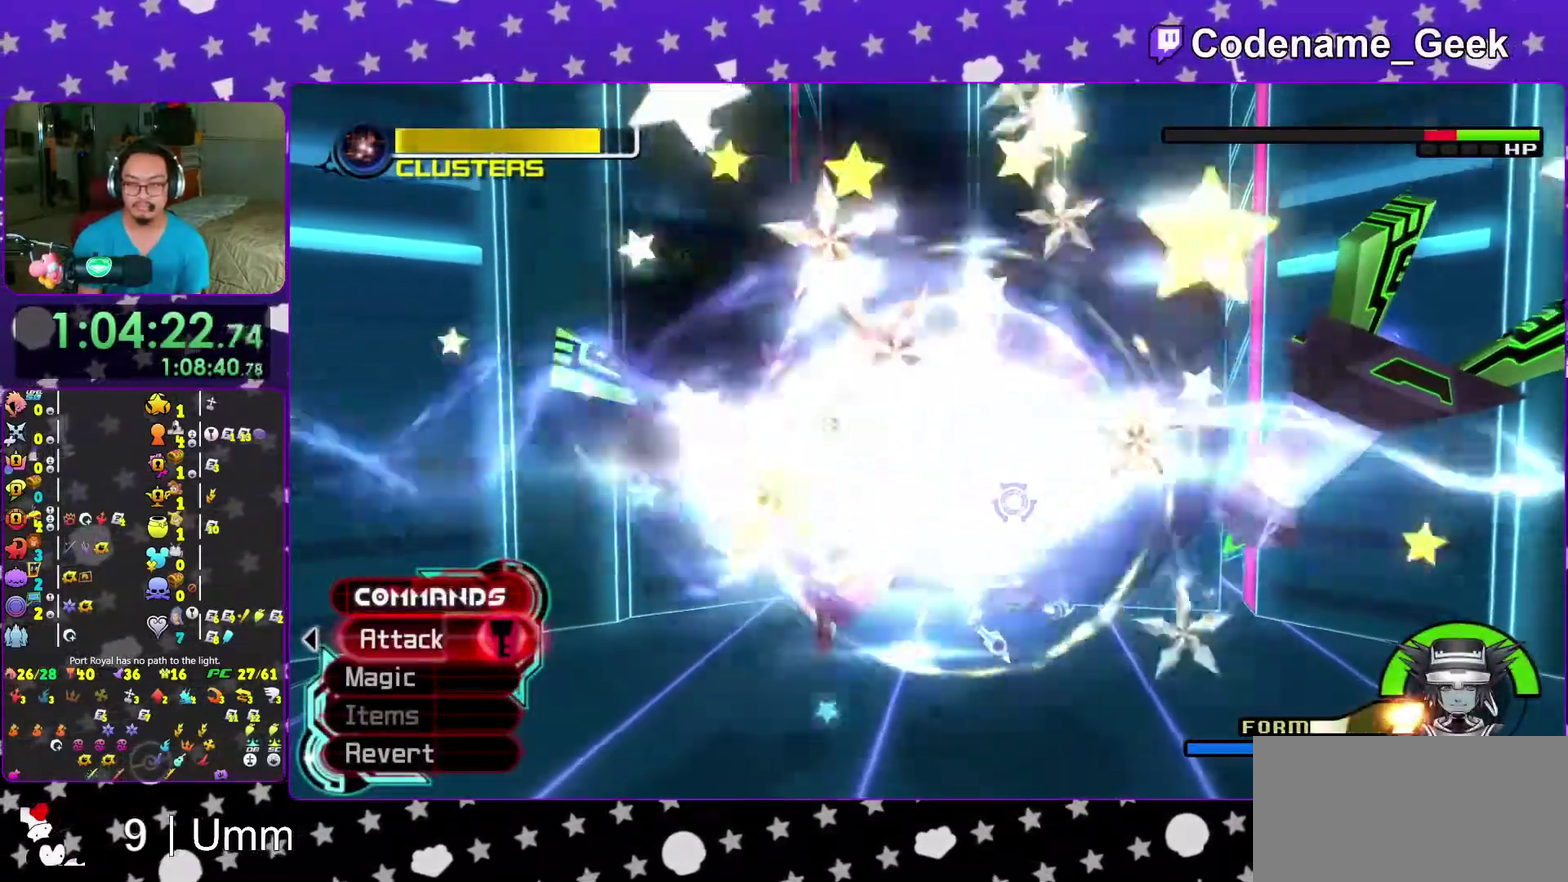
{"dt_ms": 500, "buttons": ["X"], "left_stick": "up-right", "right_stick": "center"}
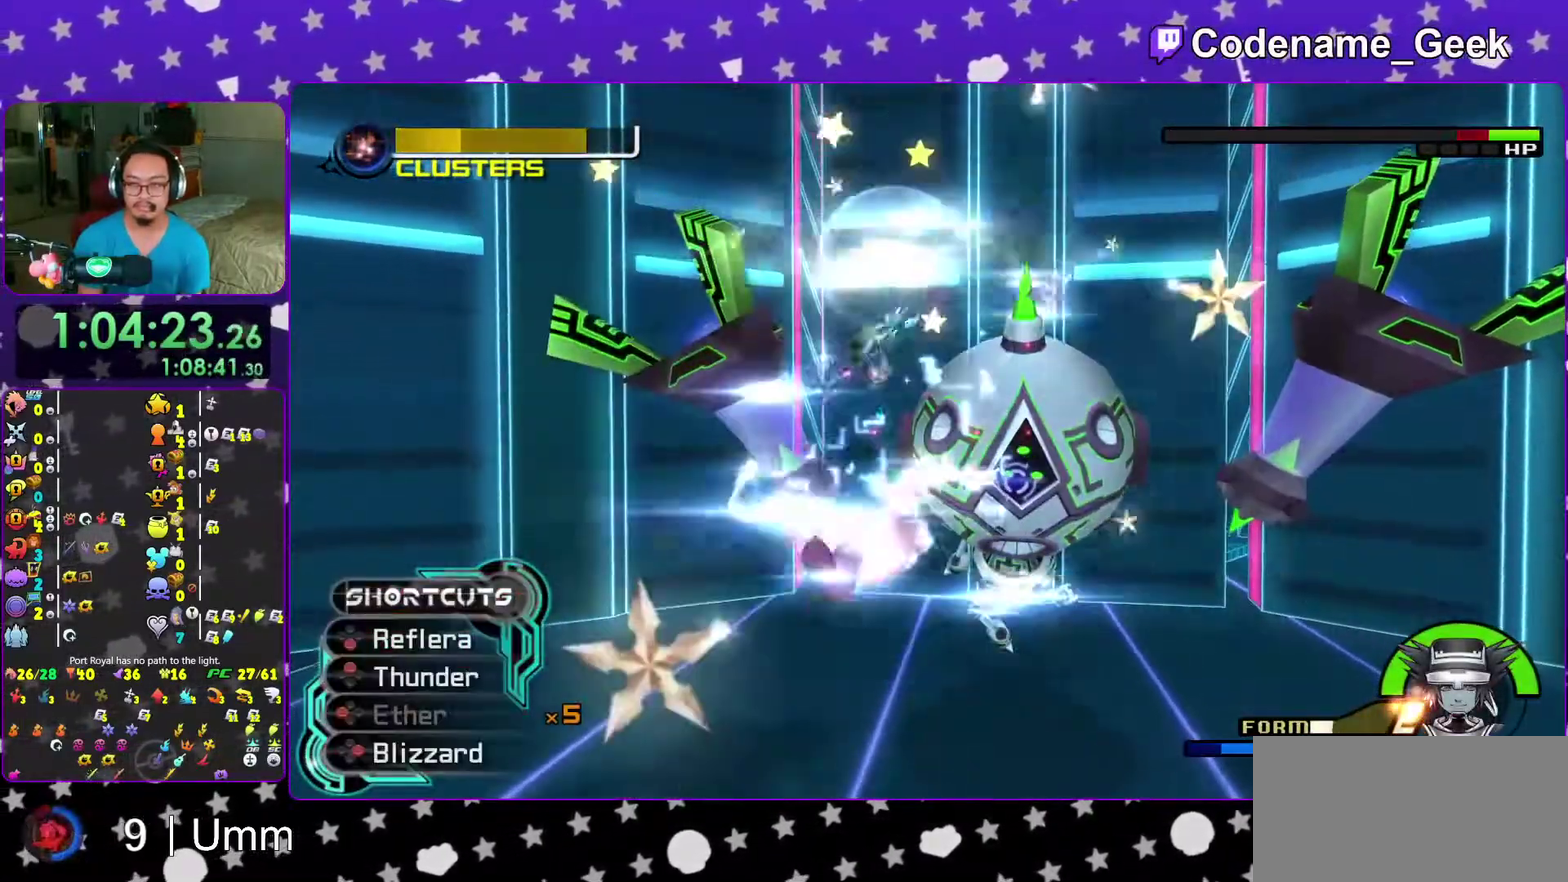
{"dt_ms": 500, "buttons": [], "left_stick": "up", "right_stick": "center"}
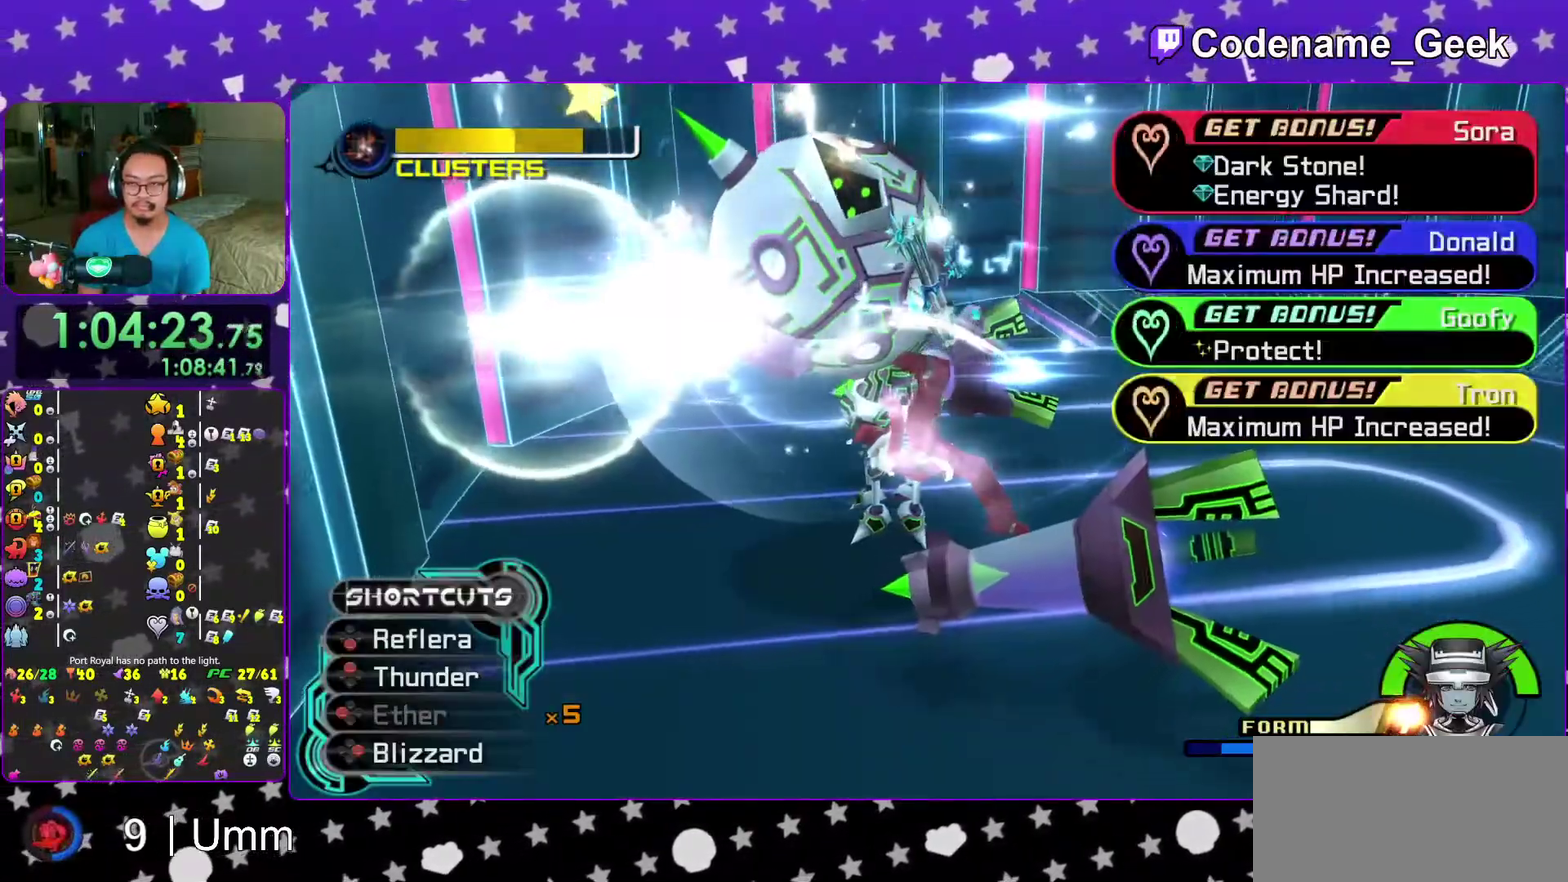
{"dt_ms": 500, "buttons": ["A", "B"], "left_stick": "center", "right_stick": "center"}
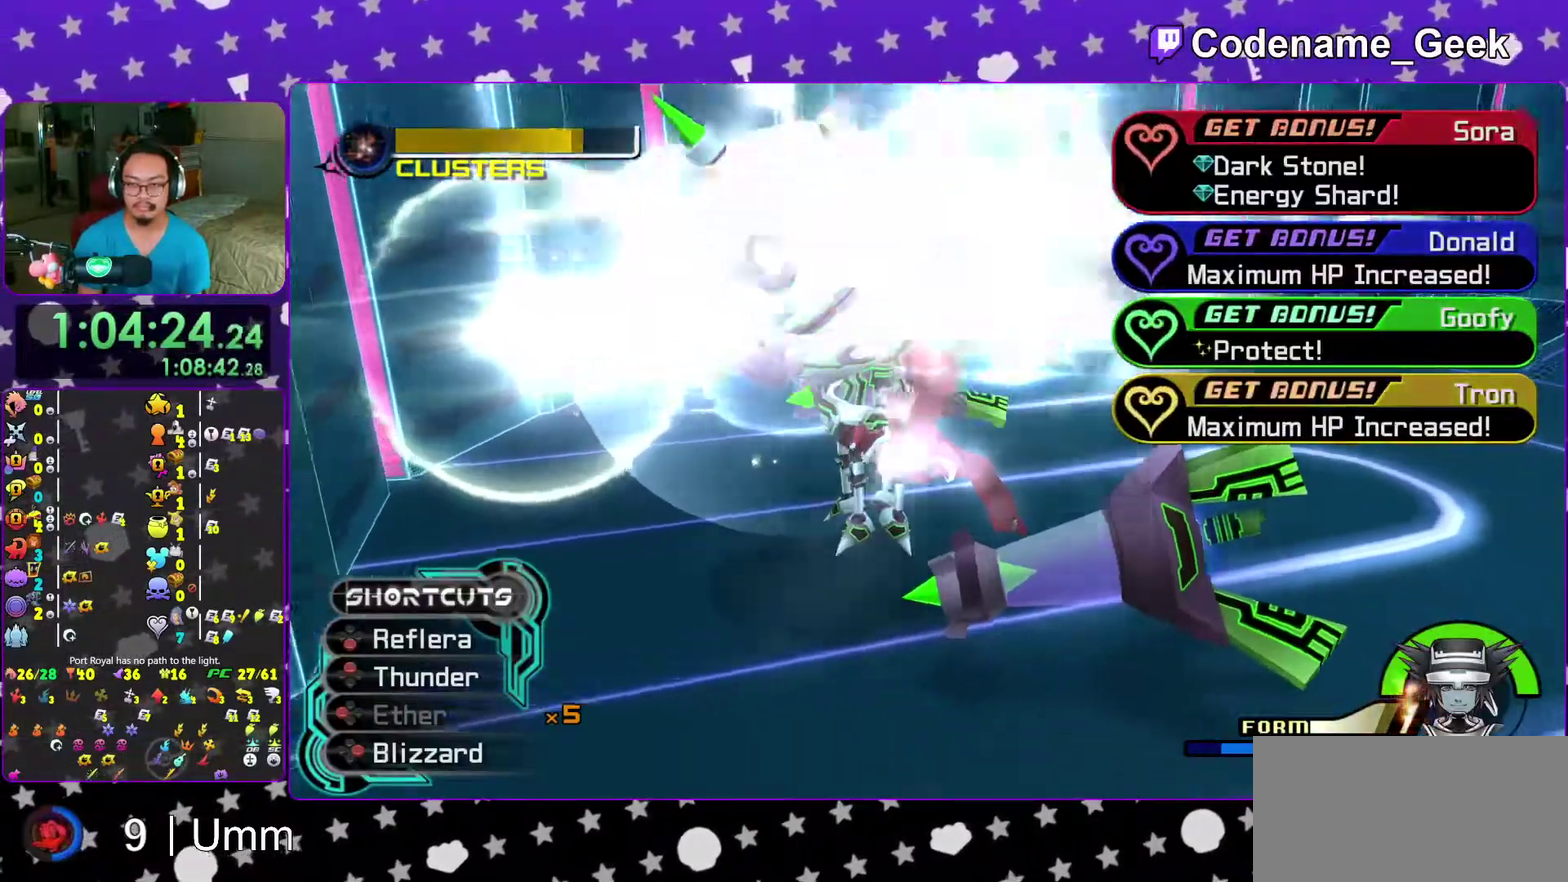
{"dt_ms": 500, "buttons": ["B"], "left_stick": "center", "right_stick": "center", "events": [[167, "A", "up"], [250, "A", "down"], [333, "A", "up"]]}
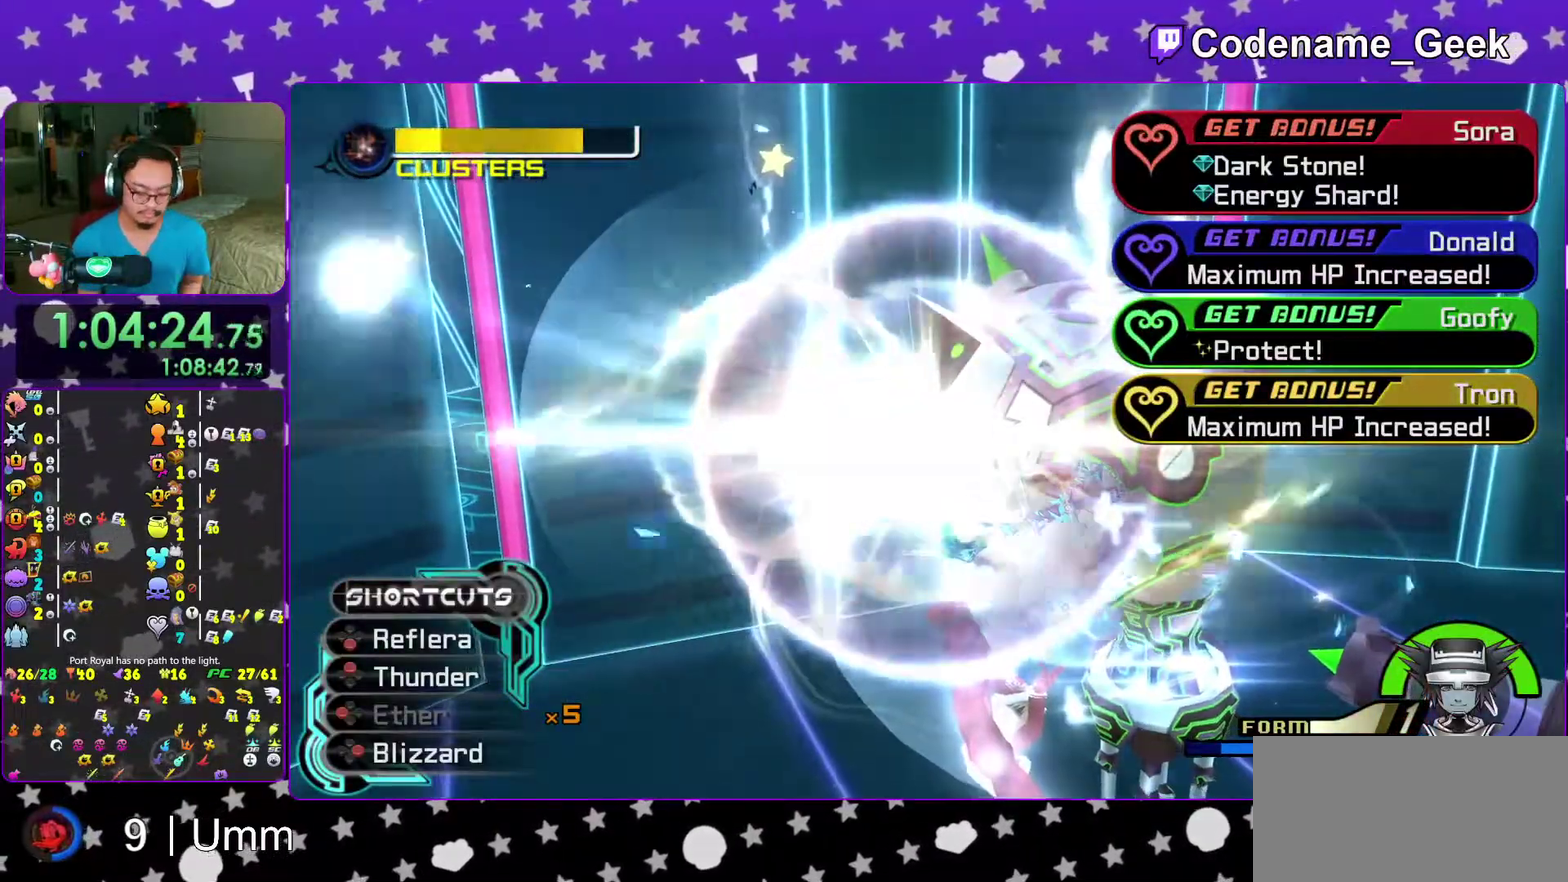
{"dt_ms": 500, "buttons": [], "left_stick": "center", "right_stick": "center", "events": [[33, "B", "up"], [100, "B", "down"], [183, "A", "down"], [183, "B", "up"], [233, "B", "down"], [283, "A", "up"], [383, "A", "down"], [433, "A", "up"], [500, "B", "up"]]}
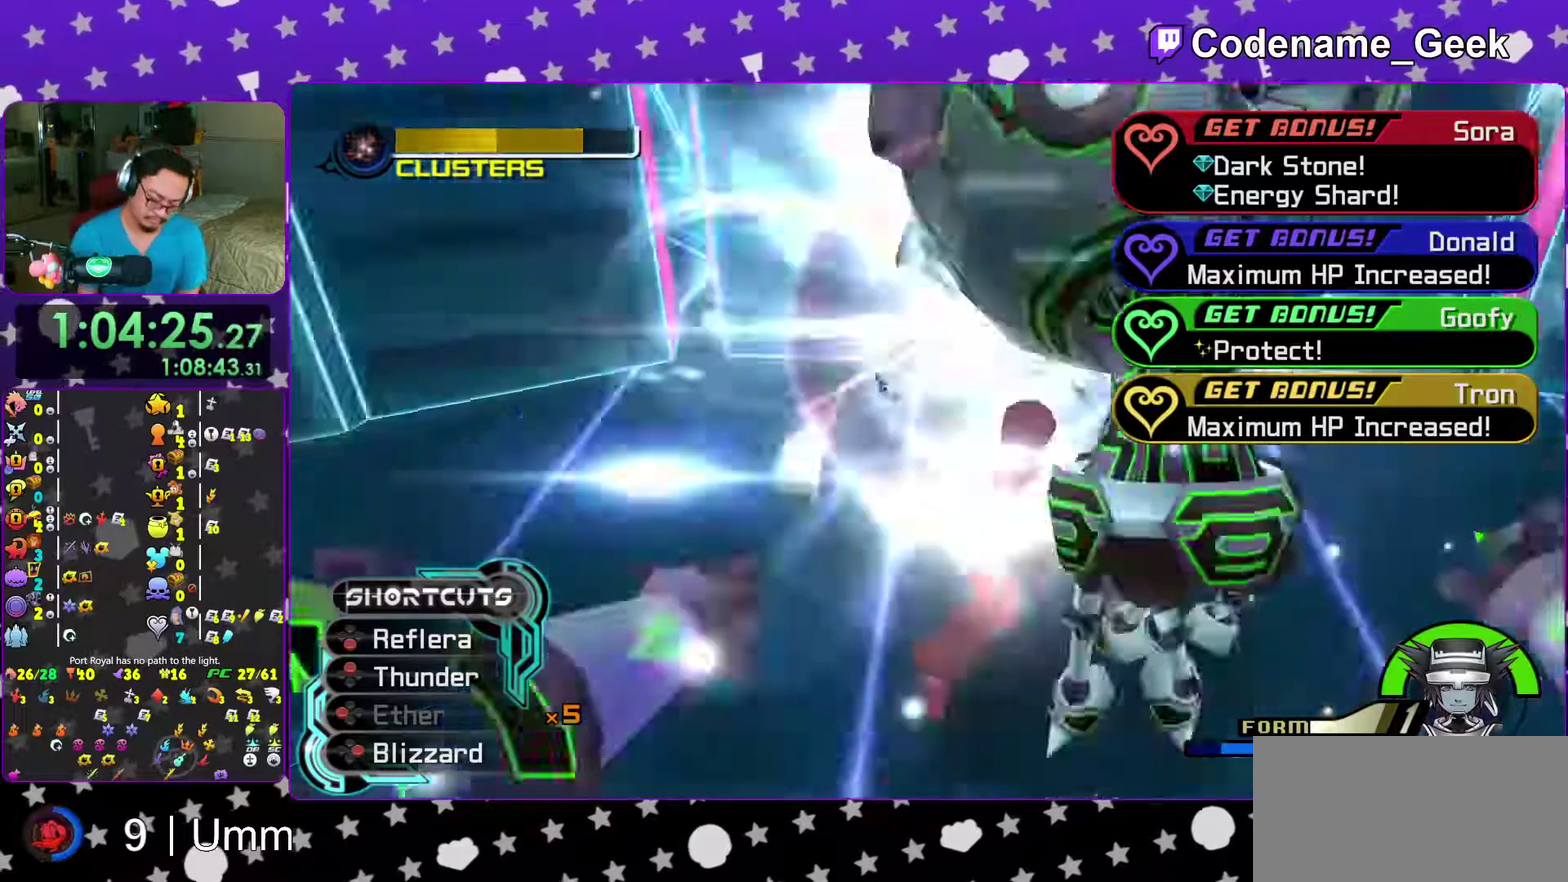
{"dt_ms": 500, "buttons": [], "left_stick": "center", "right_stick": "center", "events": []}
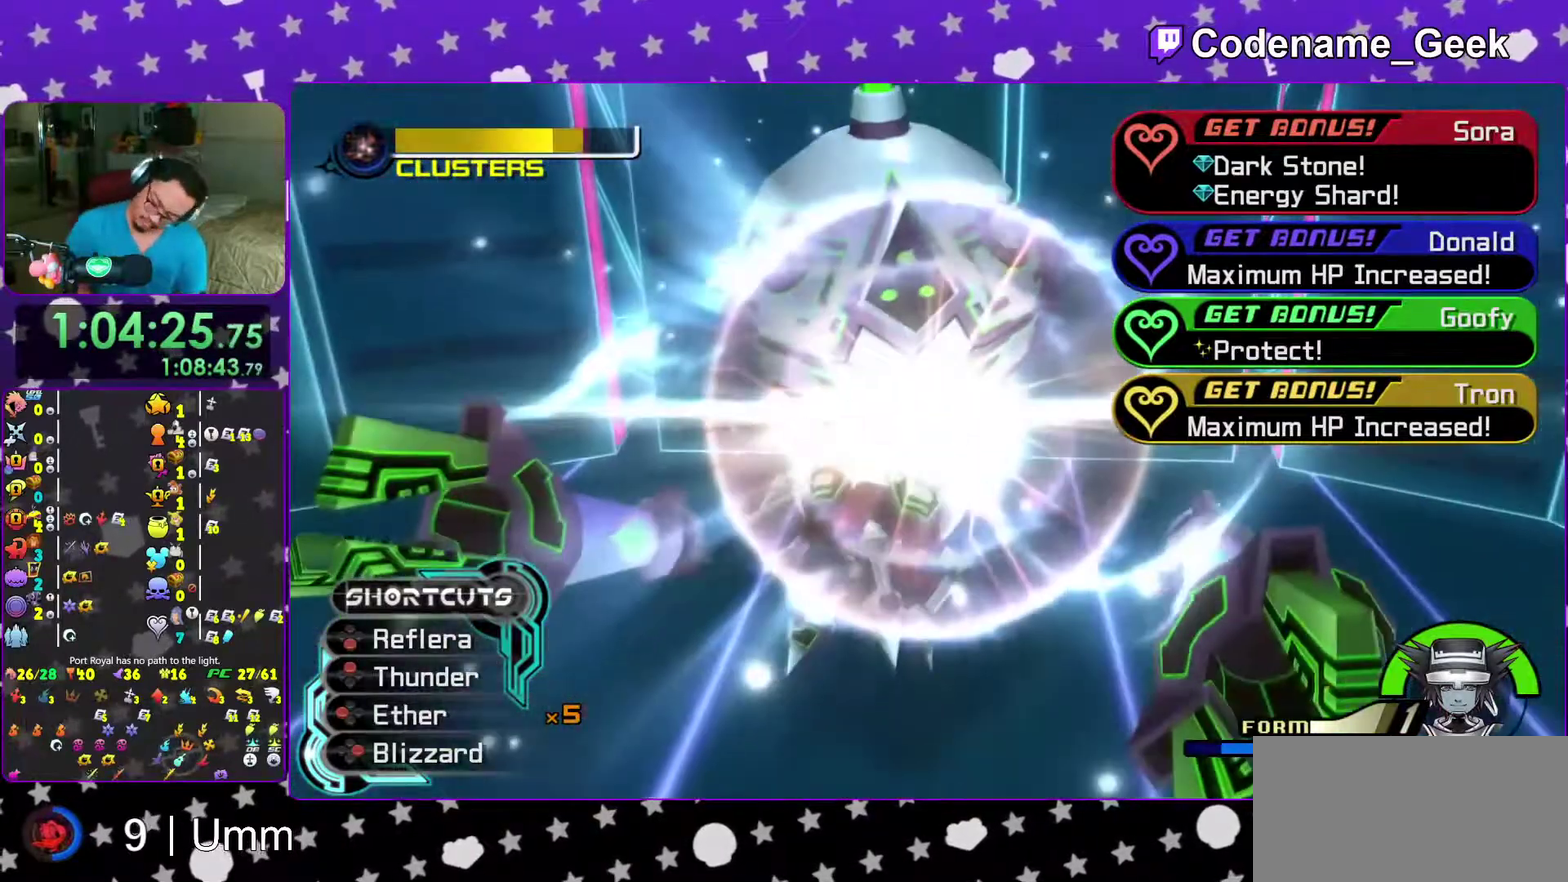
{"dt_ms": 500, "buttons": [], "left_stick": "center", "right_stick": "center", "events": []}
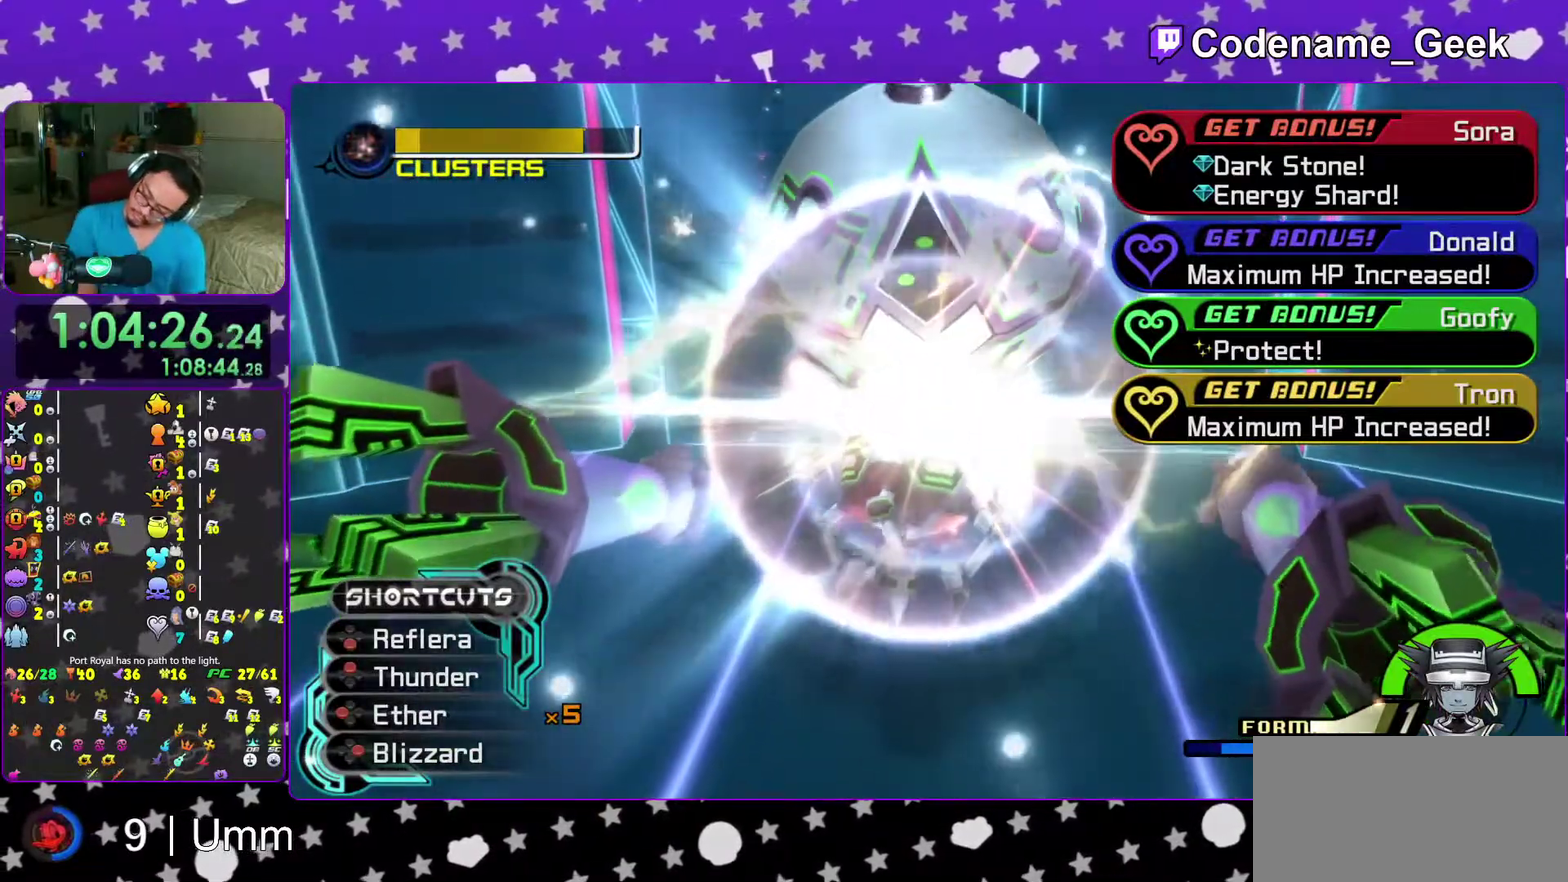
{"dt_ms": 500, "buttons": [], "left_stick": "center", "right_stick": "center"}
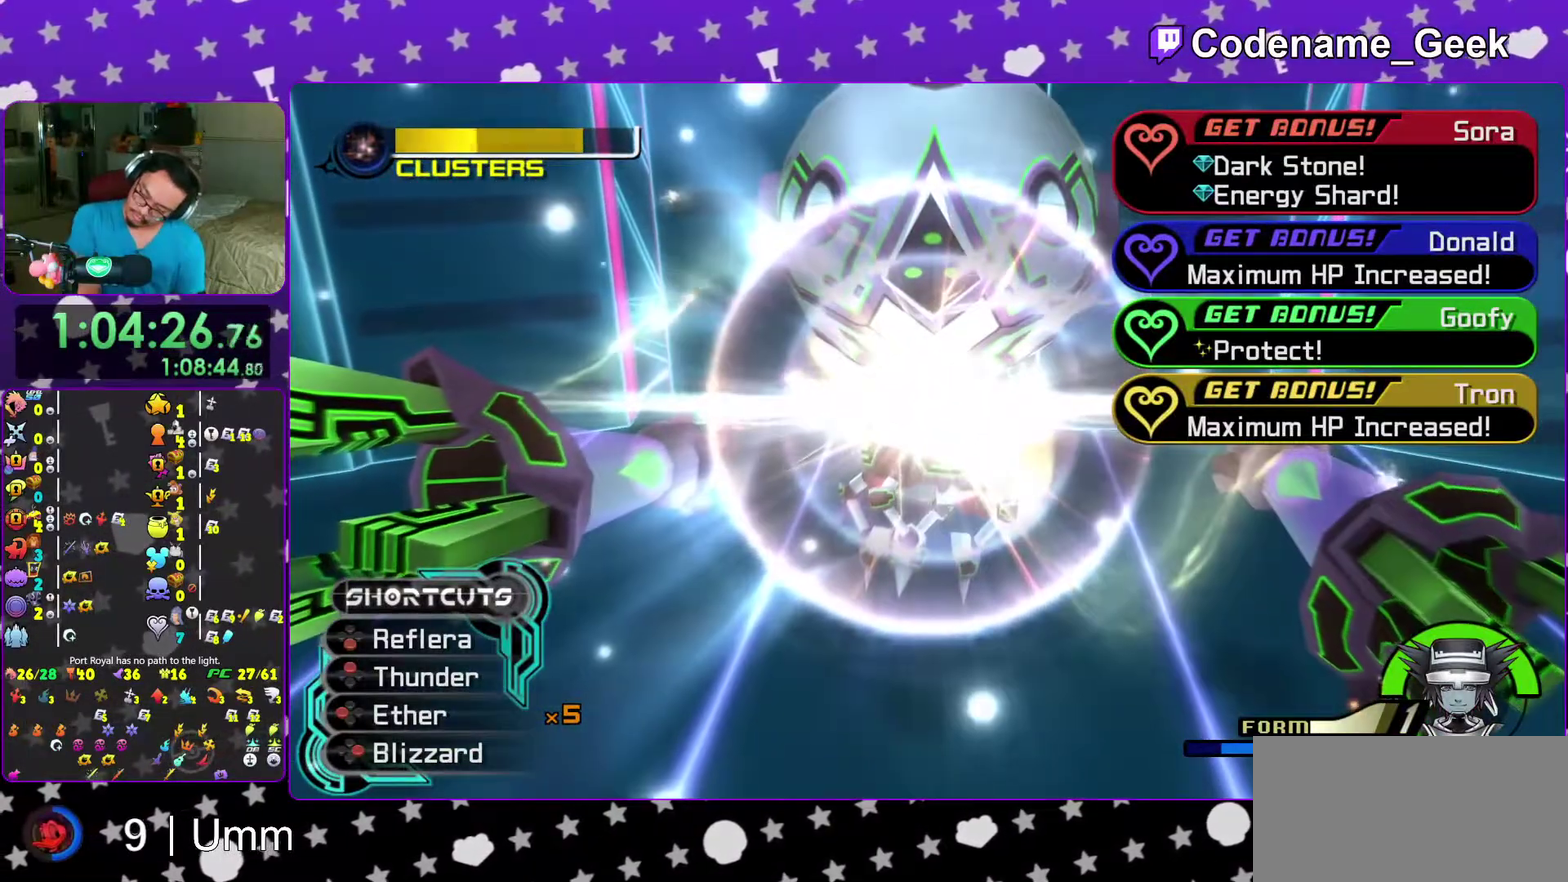
{"dt_ms": 400, "buttons": [], "left_stick": "center", "right_stick": "center"}
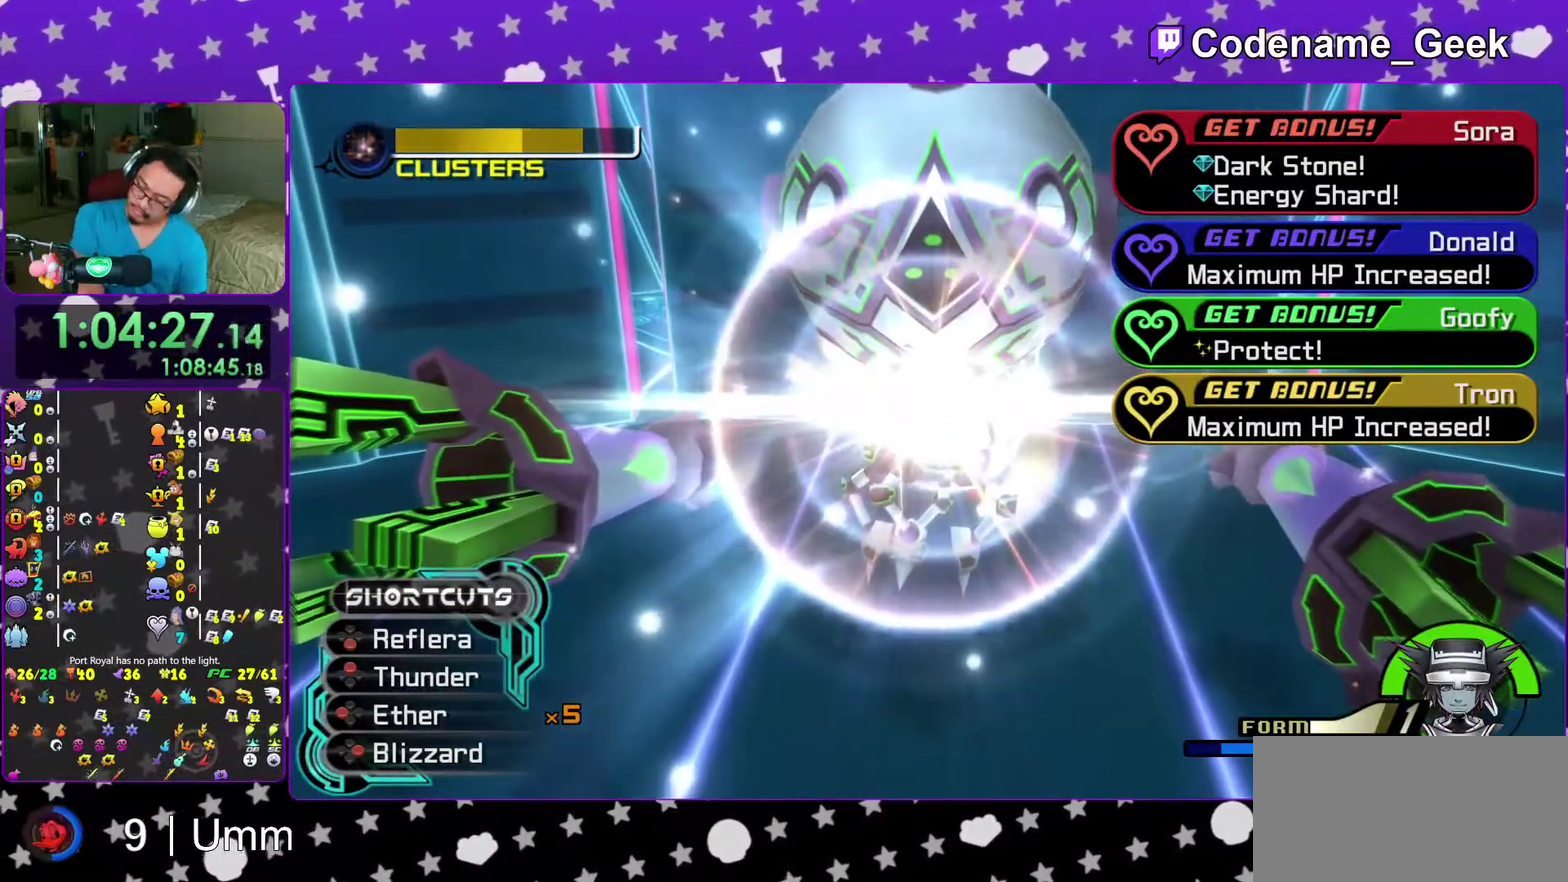
{"dt_ms": 600, "buttons": [], "left_stick": "center", "right_stick": "center", "events": []}
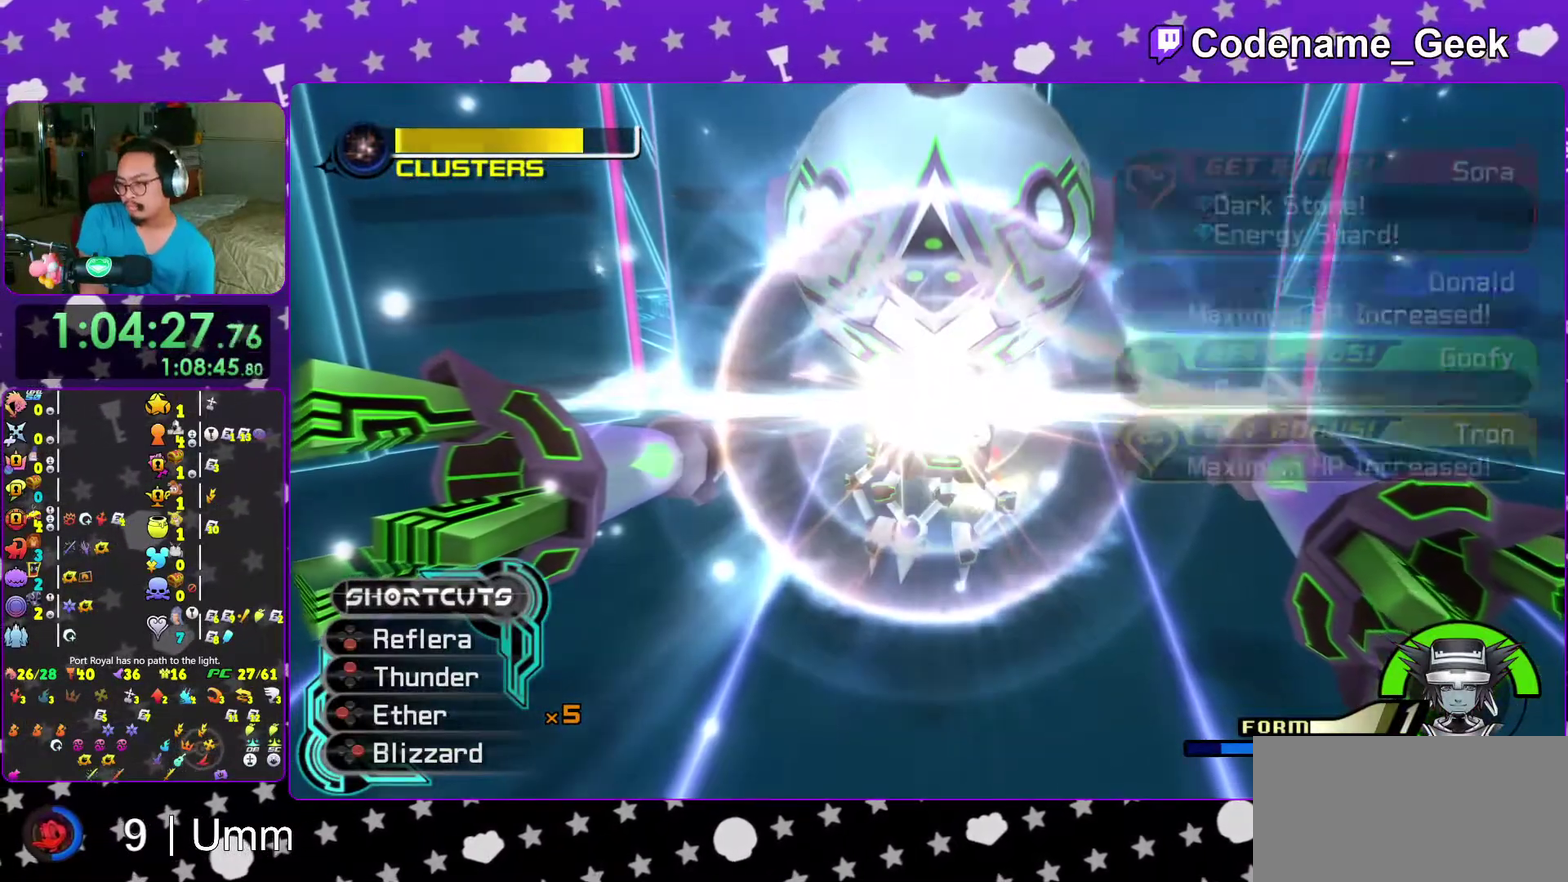
{"dt_ms": 400, "buttons": [], "left_stick": "center", "right_stick": "center", "events": []}
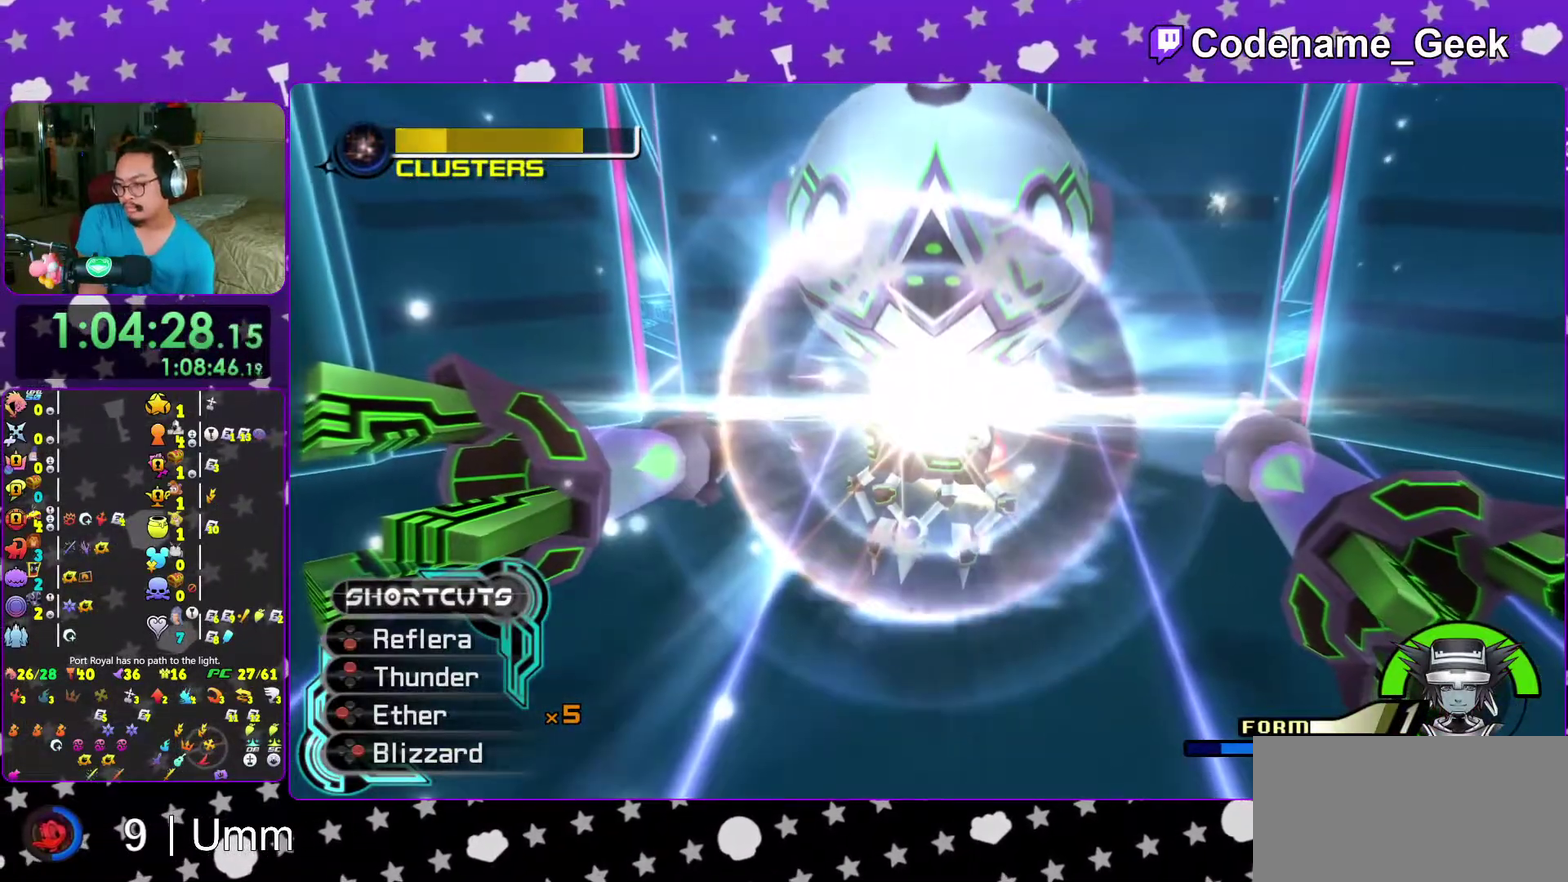
{"dt_ms": 600, "buttons": [], "left_stick": "center", "right_stick": "center", "events": [[350, "left_stick", "down-left"], [450, "left_stick", "center"]]}
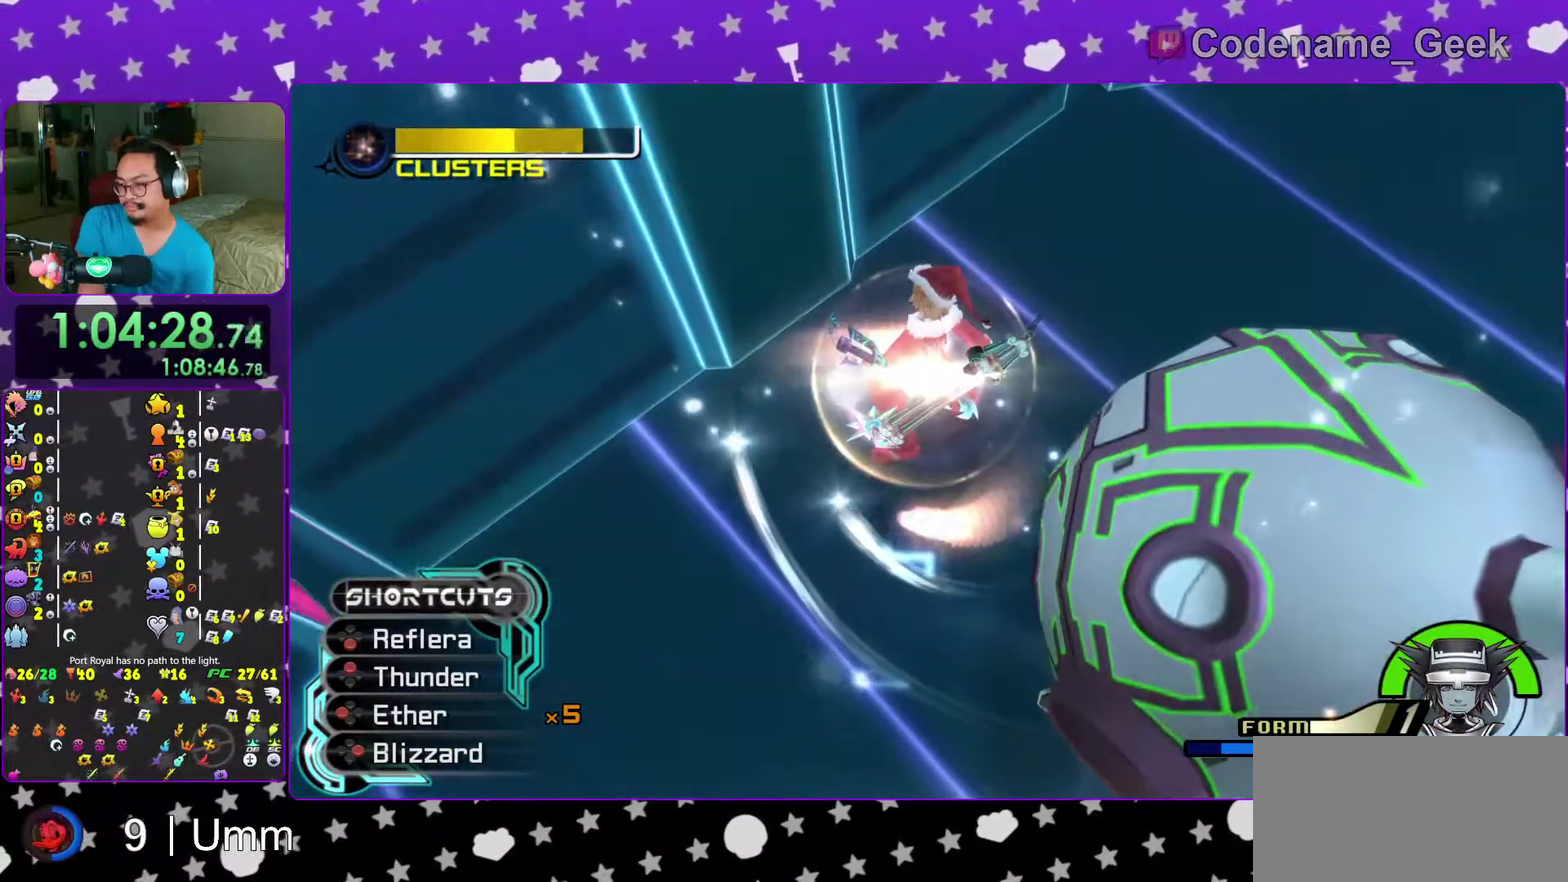
{"dt_ms": 400, "buttons": [], "left_stick": "center", "right_stick": "center", "events": []}
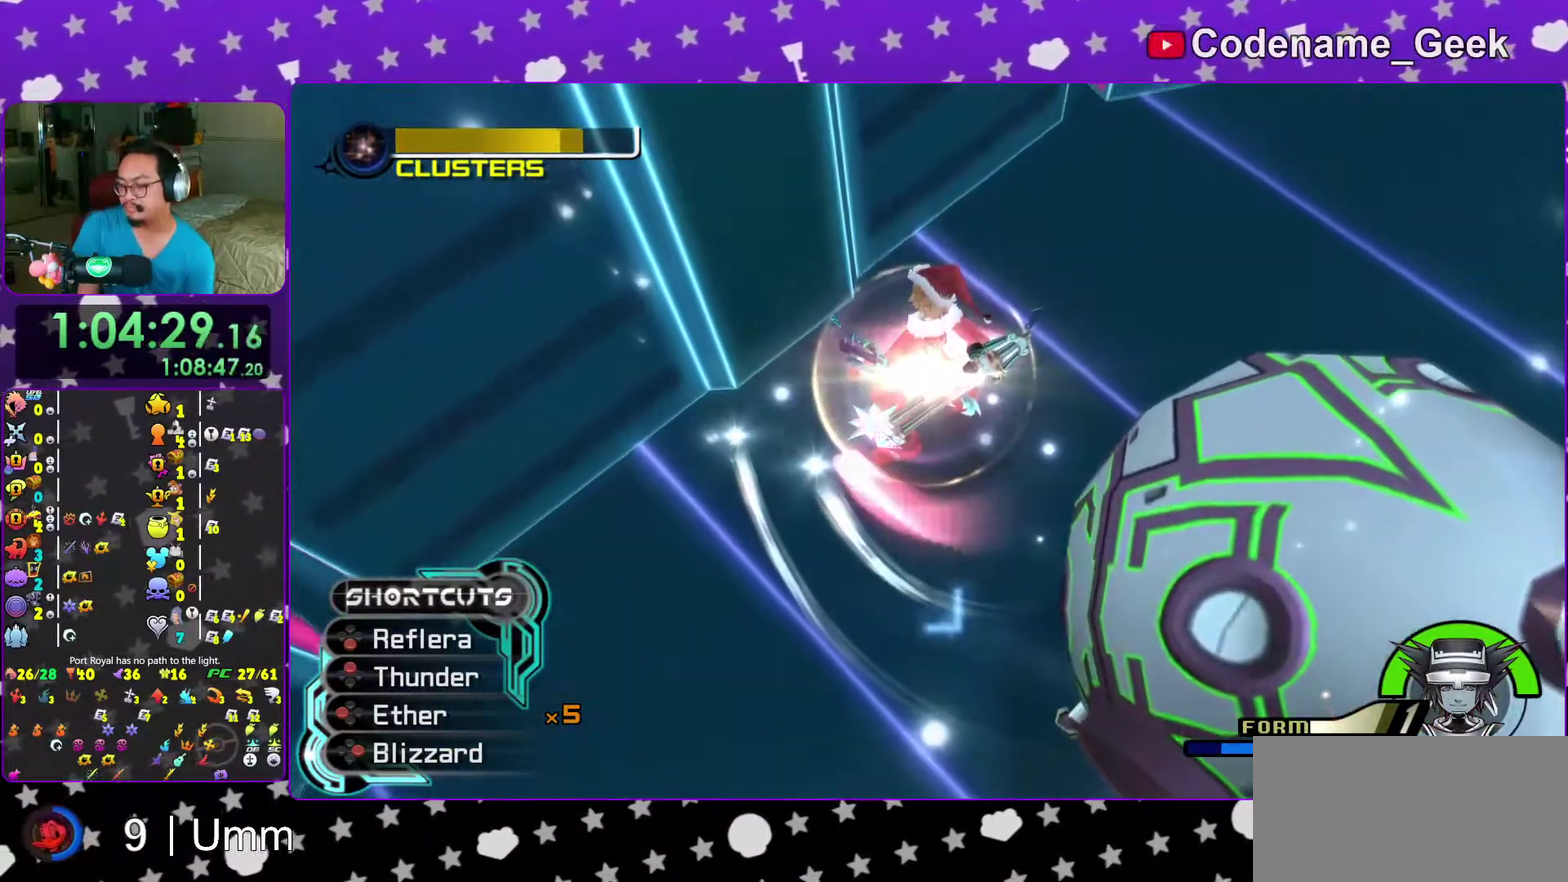
{"dt_ms": 600, "buttons": [], "left_stick": "center", "right_stick": "center", "events": [[350, "B", "down"], [450, "B", "up"], [517, "B", "down"], [600, "B", "up"]]}
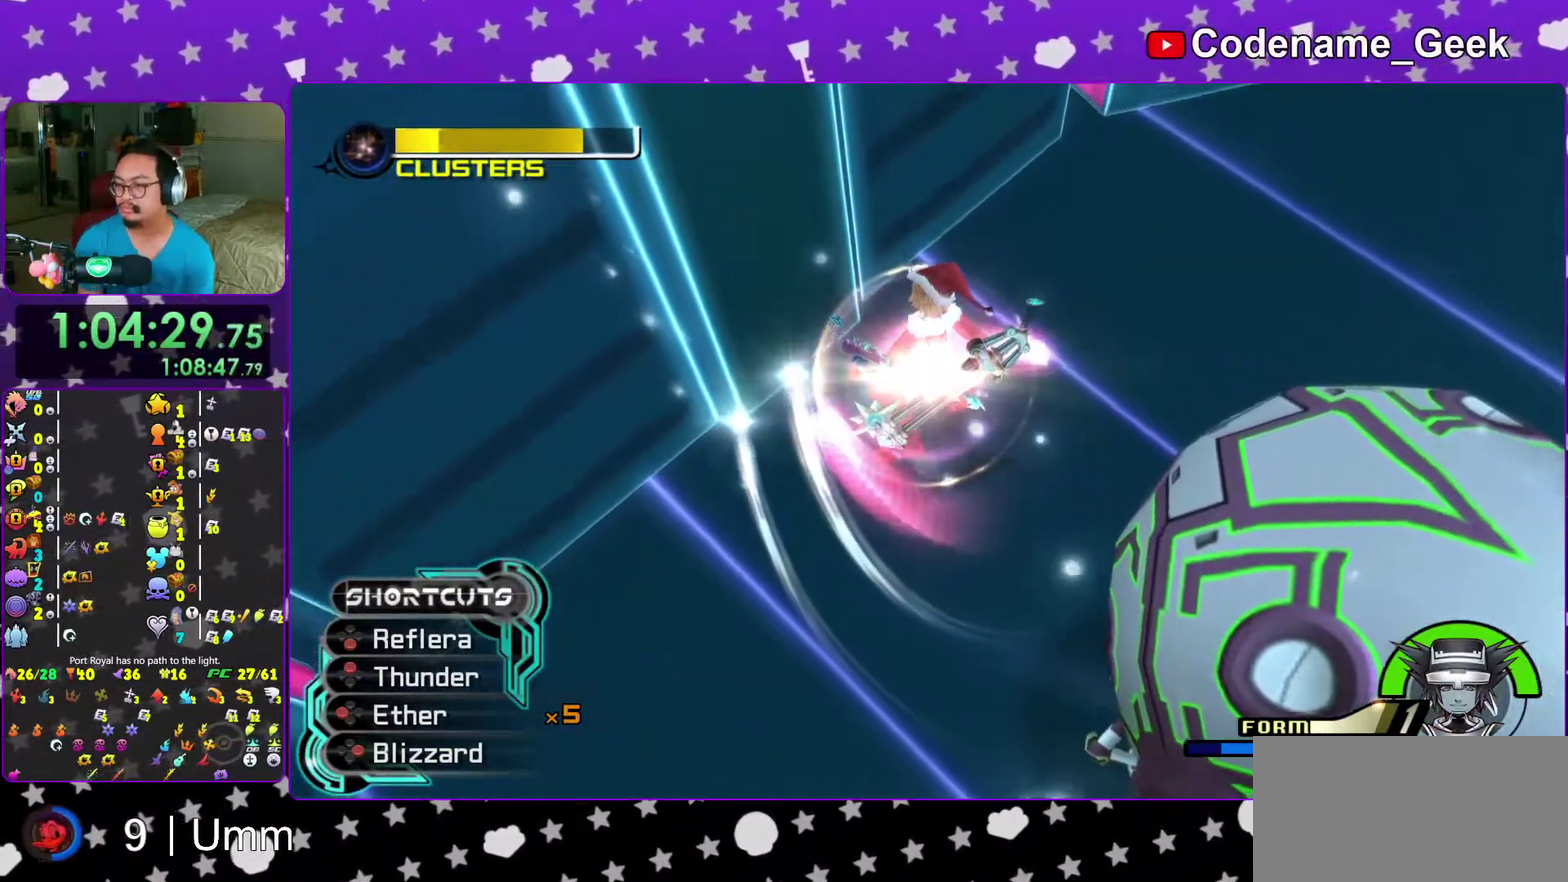
{"dt_ms": 400, "buttons": [], "left_stick": "center", "right_stick": "center", "events": [[83, "B", "down"], [167, "B", "up"], [267, "B", "down"], [283, "left_stick", "down-left"], [333, "B", "up"], [383, "left_stick", "center"]]}